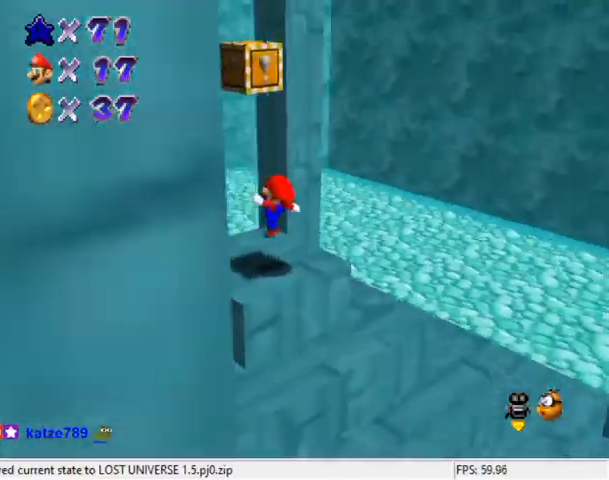
Gameplay with keyboard; each line is a JSON object with the keys held at the frame after it. "events" lists presses ("down") and releases ("up") of "a", "c", "ctrl", "d", "down", "left", "return", "right", "s", "shift", "up", "w", "x" and "y" between this image and that frame as [ms after this image, input, new state], when the widget could be followed in between. No other keys are recorded. Mouse input is not recorded.
{"keys": ["d", "down", "right"], "events": [[67, "left", "down"], [67, "up", "down"], [367, "right", "down"], [367, "up", "up"], [400, "left", "up"], [467, "d", "down"], [467, "down", "down"]]}
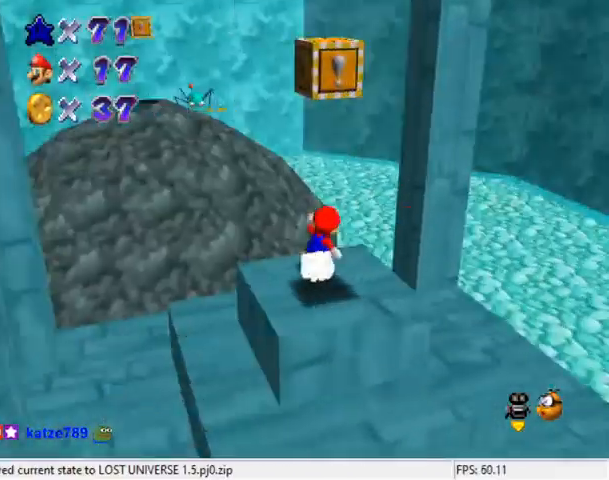
{"keys": ["left"], "events": [[100, "d", "up"], [133, "shift", "down"], [200, "down", "up"], [200, "right", "up"], [233, "left", "down"], [267, "shift", "up"], [267, "up", "down"], [467, "up", "up"]]}
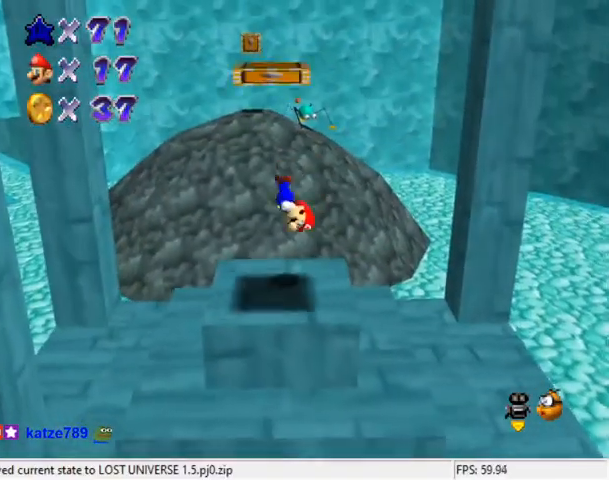
{"keys": ["shift"], "events": [[67, "left", "up"], [300, "shift", "down"]]}
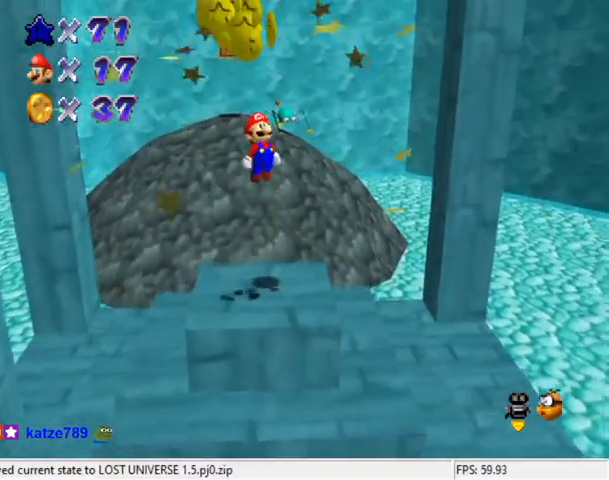
{"keys": ["down", "left"], "events": [[167, "ctrl", "down"], [167, "down", "down"], [300, "left", "down"], [400, "ctrl", "up"], [400, "down", "up"], [433, "shift", "up"], [500, "down", "down"]]}
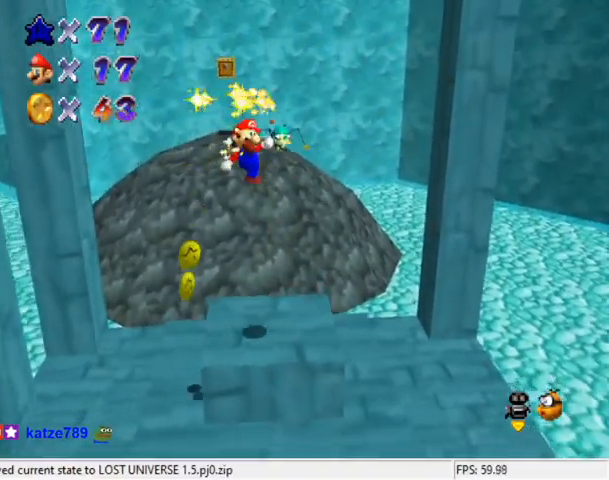
{"keys": ["left"], "events": [[400, "down", "up"]]}
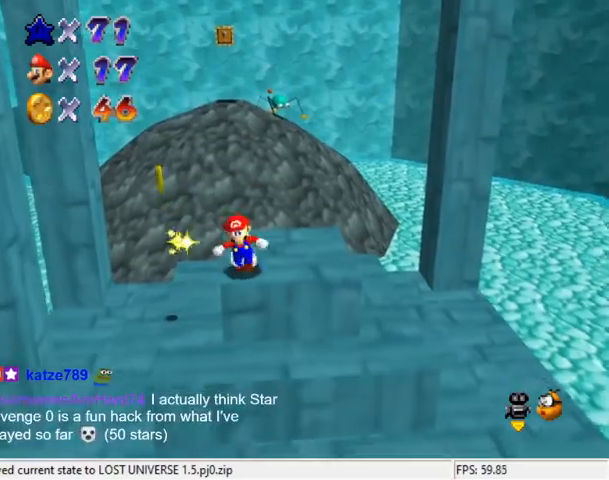
{"keys": ["up"], "events": [[100, "up", "down"], [500, "left", "up"]]}
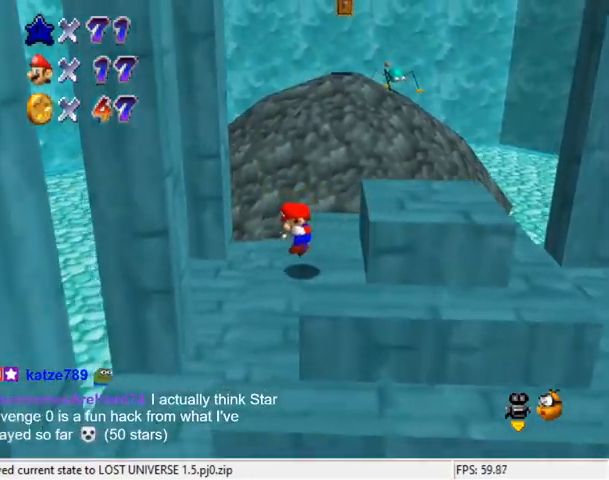
{"keys": ["up"], "events": [[167, "left", "down"], [200, "up", "up"], [300, "a", "down"], [300, "left", "up"], [300, "right", "down"], [400, "a", "up"], [433, "up", "down"], [467, "right", "up"]]}
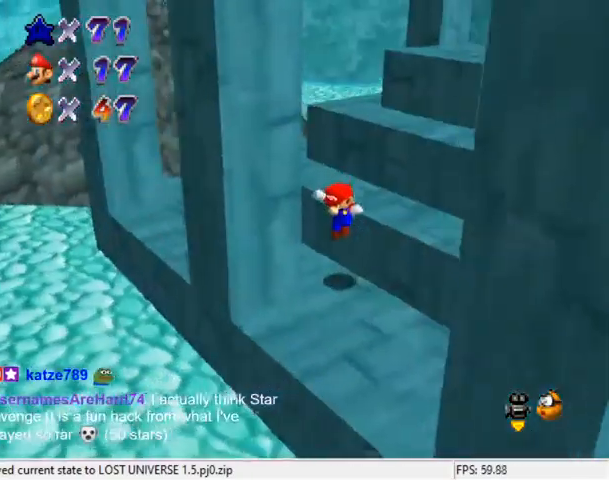
{"keys": ["left"], "events": [[67, "a", "down"], [133, "left", "down"], [267, "a", "up"], [267, "up", "up"]]}
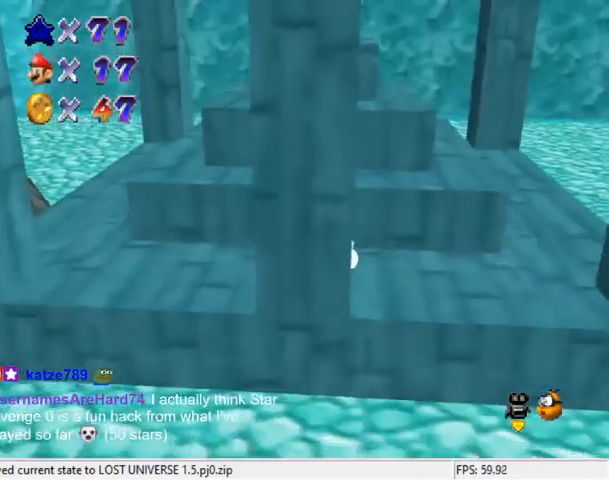
{"keys": ["down", "left", "shift", "y"], "events": [[467, "down", "down"], [467, "y", "down"], [500, "shift", "down"]]}
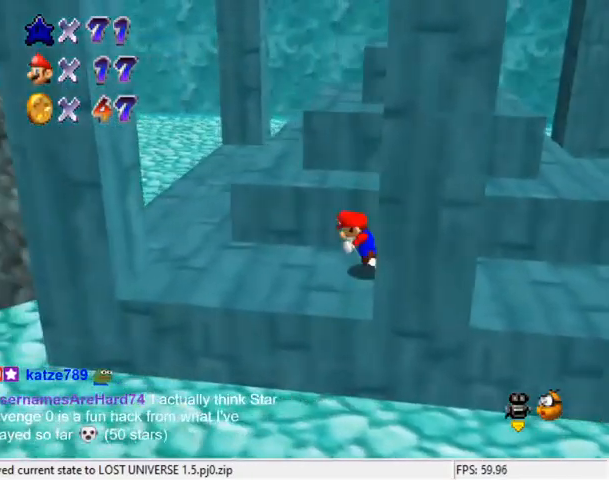
{"keys": ["down"], "events": [[200, "y", "up"], [233, "shift", "up"], [467, "left", "up"]]}
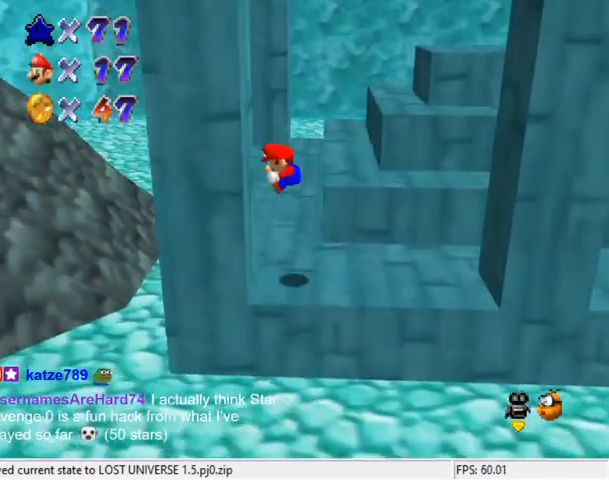
{"keys": ["a", "right", "shift", "up"], "events": [[100, "right", "down"], [100, "shift", "down"], [200, "a", "down"], [200, "down", "up"], [300, "a", "up"], [433, "a", "down"], [433, "up", "down"]]}
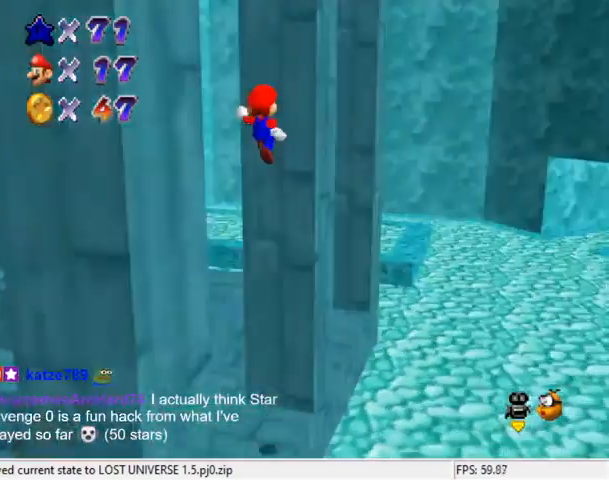
{"keys": ["down", "shift"], "events": [[33, "a", "up"], [33, "shift", "up"], [67, "up", "up"], [133, "right", "up"], [167, "down", "down"], [200, "shift", "down"], [367, "right", "down"], [433, "right", "up"]]}
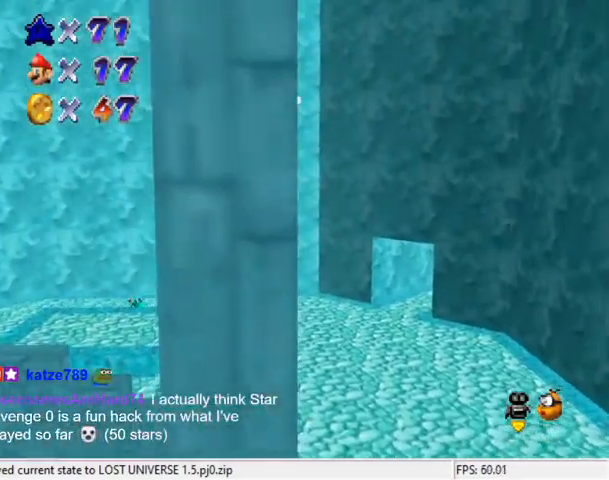
{"keys": ["shift", "up"], "events": [[167, "shift", "up"], [233, "down", "up"], [300, "shift", "down"], [367, "up", "down"]]}
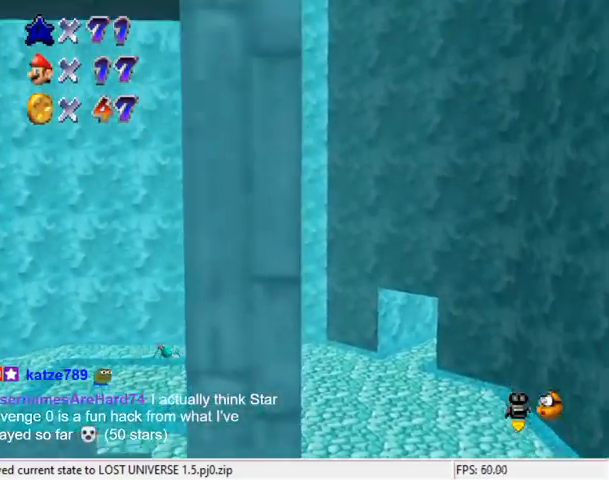
{"keys": ["down", "shift"], "events": [[100, "shift", "up"], [267, "up", "up"], [367, "down", "down"], [433, "shift", "down"]]}
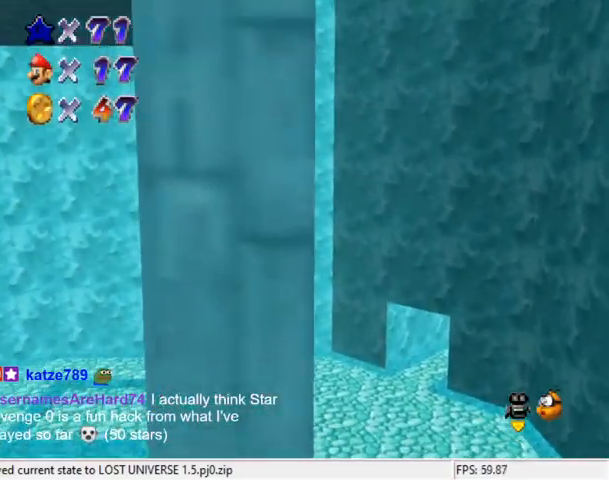
{"keys": [], "events": [[333, "shift", "up"], [433, "down", "up"]]}
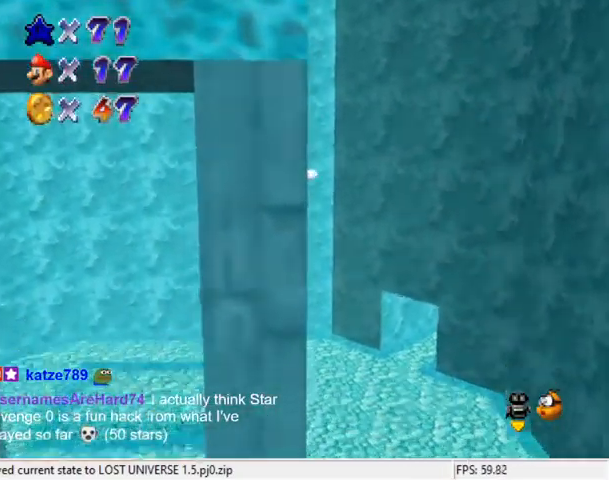
{"keys": ["left", "shift"], "events": [[33, "right", "down"], [67, "shift", "down"], [67, "up", "down"], [300, "left", "down"], [300, "right", "up"], [500, "up", "up"]]}
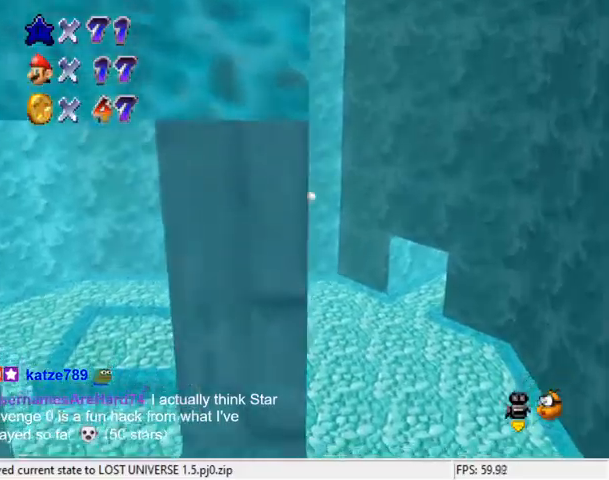
{"keys": ["down"], "events": [[100, "shift", "up"], [200, "down", "down"], [200, "shift", "down"], [233, "left", "up"], [433, "right", "down"], [467, "shift", "up"], [500, "right", "up"]]}
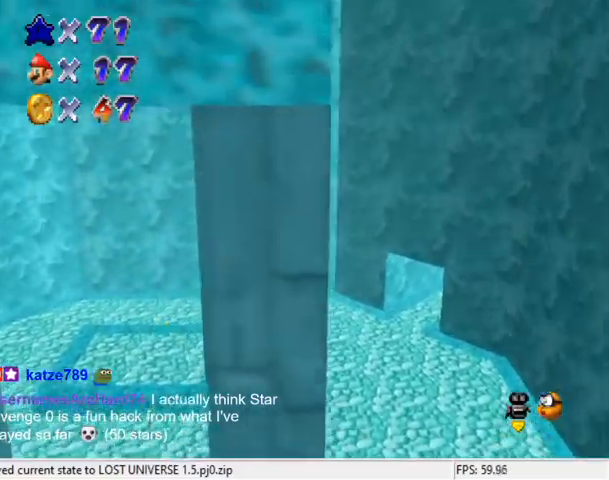
{"keys": ["up"], "events": [[300, "down", "up"], [367, "right", "down"], [367, "shift", "down"], [367, "up", "down"], [467, "right", "up"], [467, "shift", "up"]]}
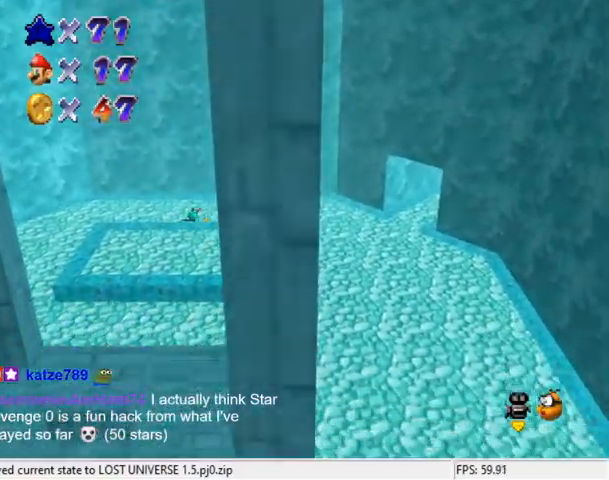
{"keys": ["d", "down"], "events": [[300, "up", "up"], [400, "d", "down"], [400, "down", "down"]]}
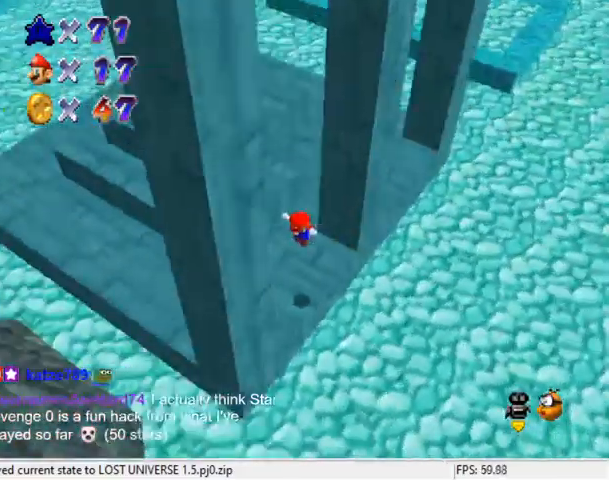
{"keys": ["d"], "events": [[33, "d", "up"], [67, "down", "up"], [167, "d", "down"], [333, "d", "up"], [467, "d", "down"]]}
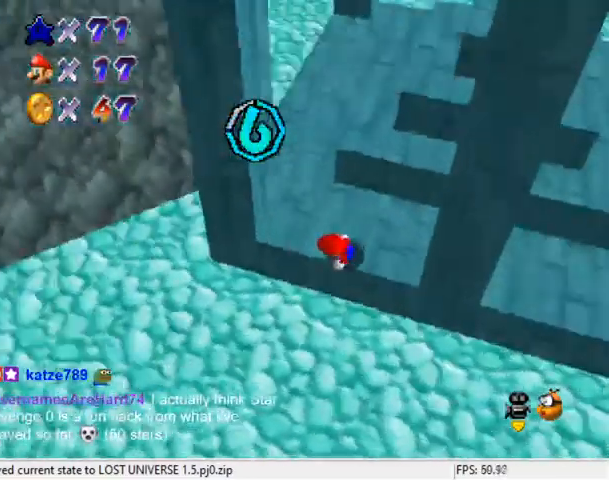
{"keys": [], "events": [[100, "d", "up"]]}
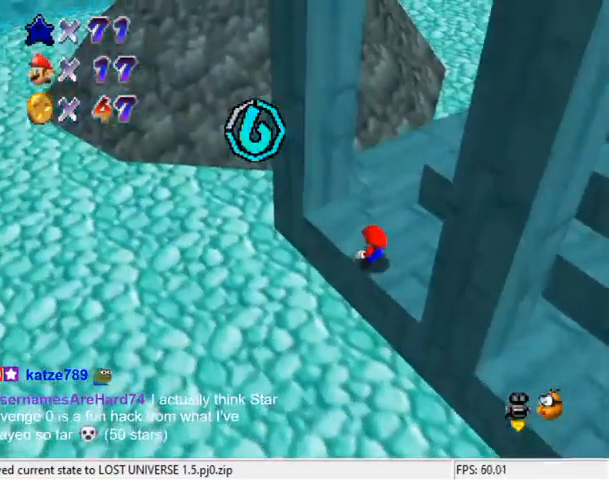
{"keys": ["right", "up"], "events": [[233, "right", "down"], [233, "up", "down"]]}
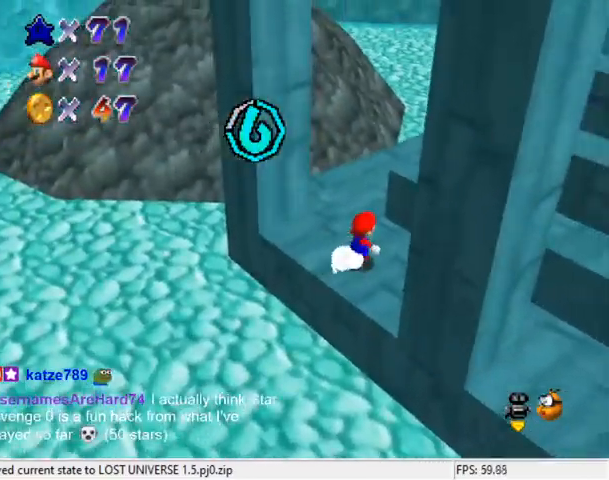
{"keys": ["shift", "up", "y"], "events": [[33, "right", "up"], [300, "left", "down"], [400, "left", "up"], [400, "y", "down"], [500, "shift", "down"]]}
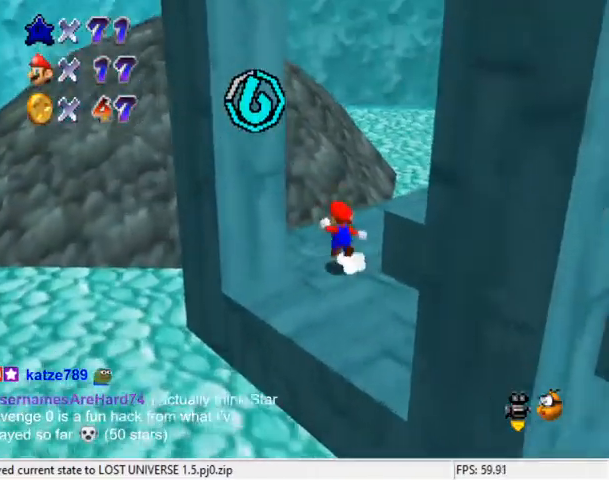
{"keys": ["left"], "events": [[200, "shift", "up"], [233, "y", "up"], [267, "left", "down"], [433, "up", "up"]]}
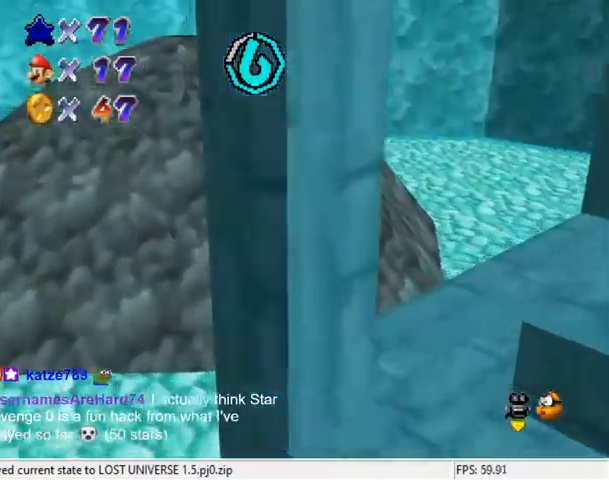
{"keys": ["left", "up"], "events": [[367, "up", "down"]]}
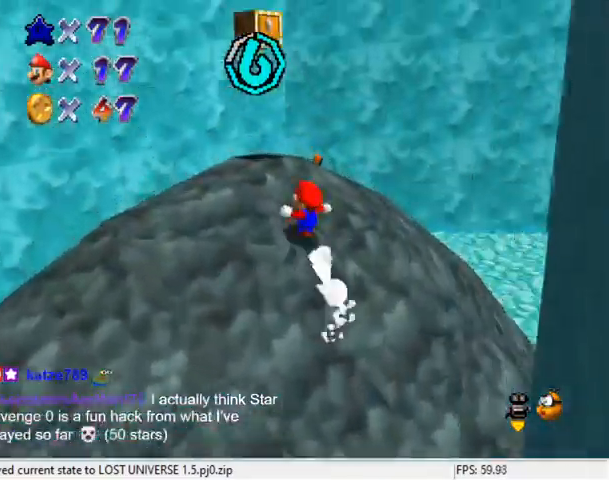
{"keys": ["right"], "events": [[167, "left", "up"], [267, "left", "down"], [300, "left", "up"], [300, "right", "down"], [300, "up", "up"]]}
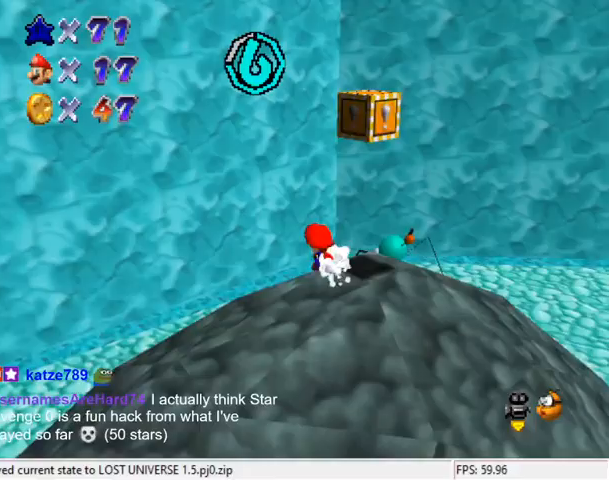
{"keys": [], "events": [[33, "shift", "down"], [167, "shift", "up"], [233, "left", "down"], [233, "right", "up"], [467, "left", "up"]]}
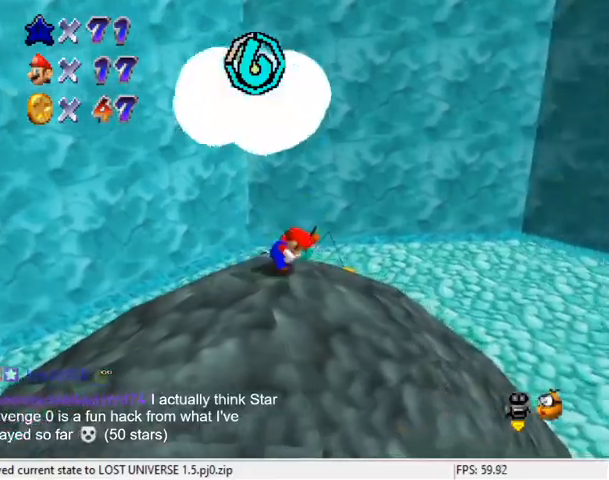
{"keys": ["right"], "events": [[33, "shift", "down"], [167, "left", "down"], [367, "ctrl", "down"], [433, "left", "up"], [467, "right", "down"], [500, "ctrl", "up"], [500, "shift", "up"]]}
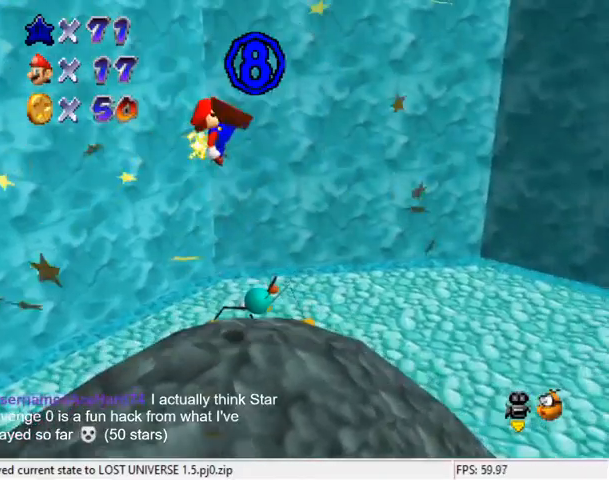
{"keys": ["a", "right"], "events": [[100, "a", "down"], [233, "a", "up"], [333, "a", "down"], [433, "a", "up"], [467, "a", "down"]]}
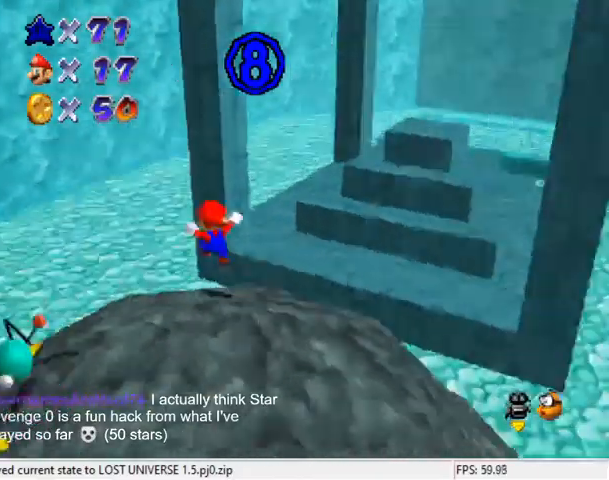
{"keys": ["up"], "events": [[33, "up", "down"], [167, "a", "up"], [367, "right", "up"]]}